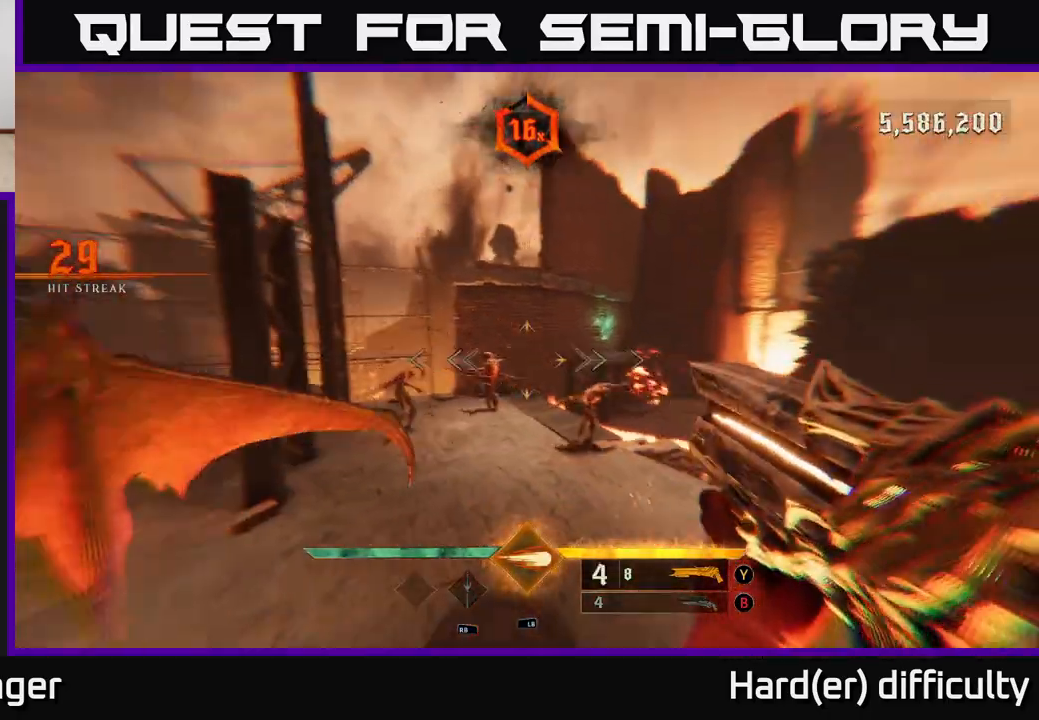
Gameplay with a controller (Xbox layout); each line is a JSON object with the inputs held at the frame after it. "events" lists button and stick changes between this image and that frame as [ms after this image, input, new state], when the widget could be followed in between.
{"buttons": [], "left_stick": "up-left", "right_stick": "center", "events": [[233, "right_stick", "center"], [367, "left_stick", "up-left"]]}
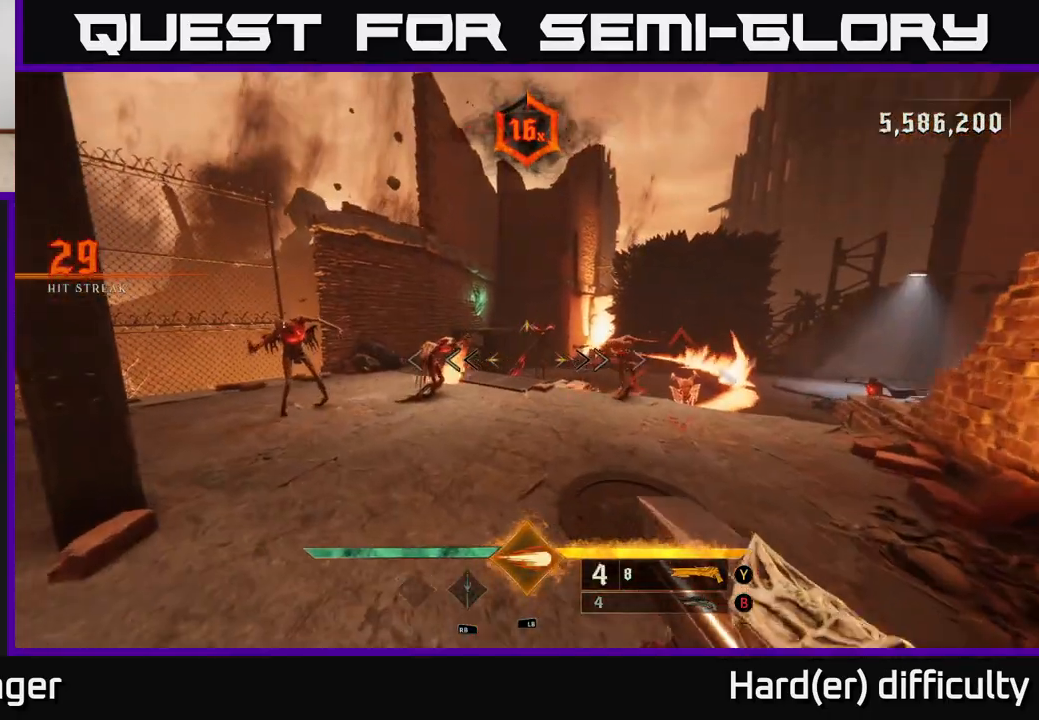
{"buttons": [], "left_stick": "down-left", "right_stick": "center", "events": [[67, "right_stick", "up-right"], [183, "right_stick", "center"], [217, "L1", "down"], [267, "left_stick", "down-left"], [317, "L1", "up"]]}
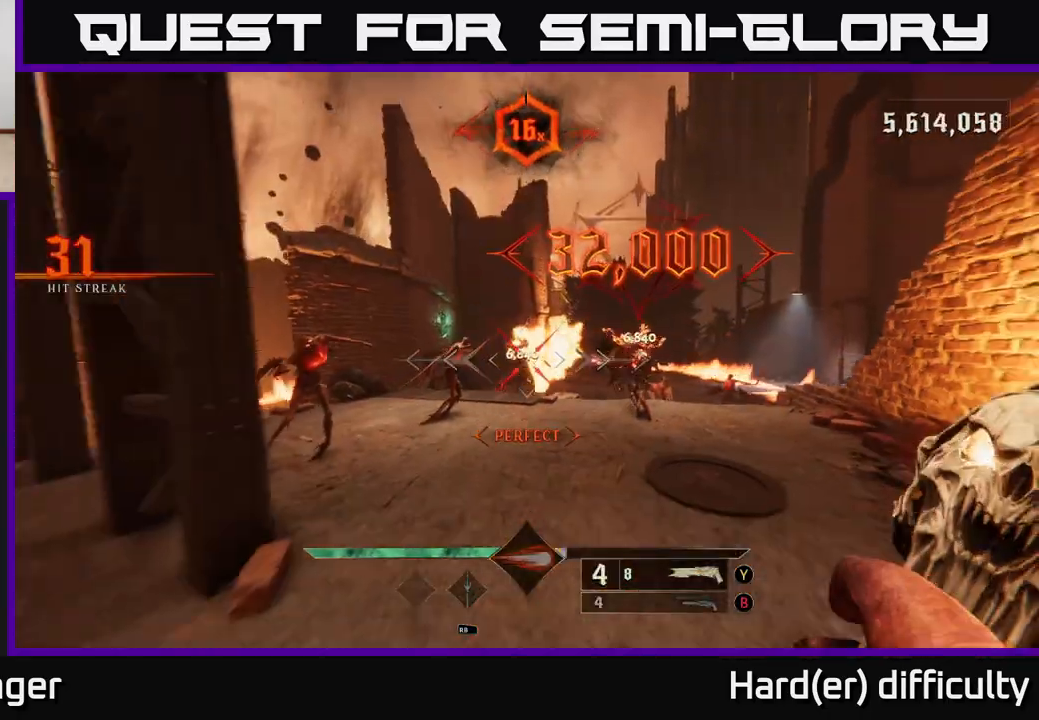
{"buttons": [], "left_stick": "down-left", "right_stick": "center", "events": [[67, "A", "down"], [133, "left_stick", "down-right"], [217, "A", "up"], [250, "left_stick", "up-right"], [267, "A", "down"], [300, "X", "down"], [383, "X", "up"], [417, "A", "up"], [450, "left_stick", "up-left"], [500, "left_stick", "down-left"]]}
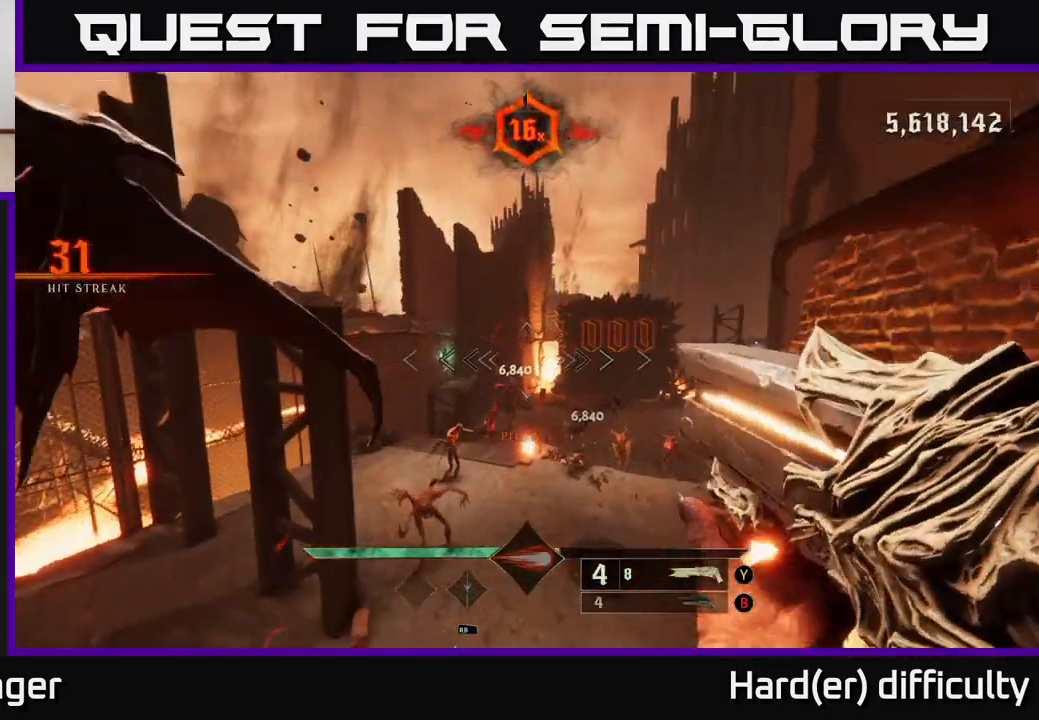
{"buttons": [], "left_stick": "up-left", "right_stick": "center", "events": [[150, "left_stick", "center"], [200, "A", "down"], [217, "X", "down"], [233, "left_stick", "up-left"], [283, "X", "up"], [333, "A", "up"], [367, "A", "down"], [433, "A", "up"]]}
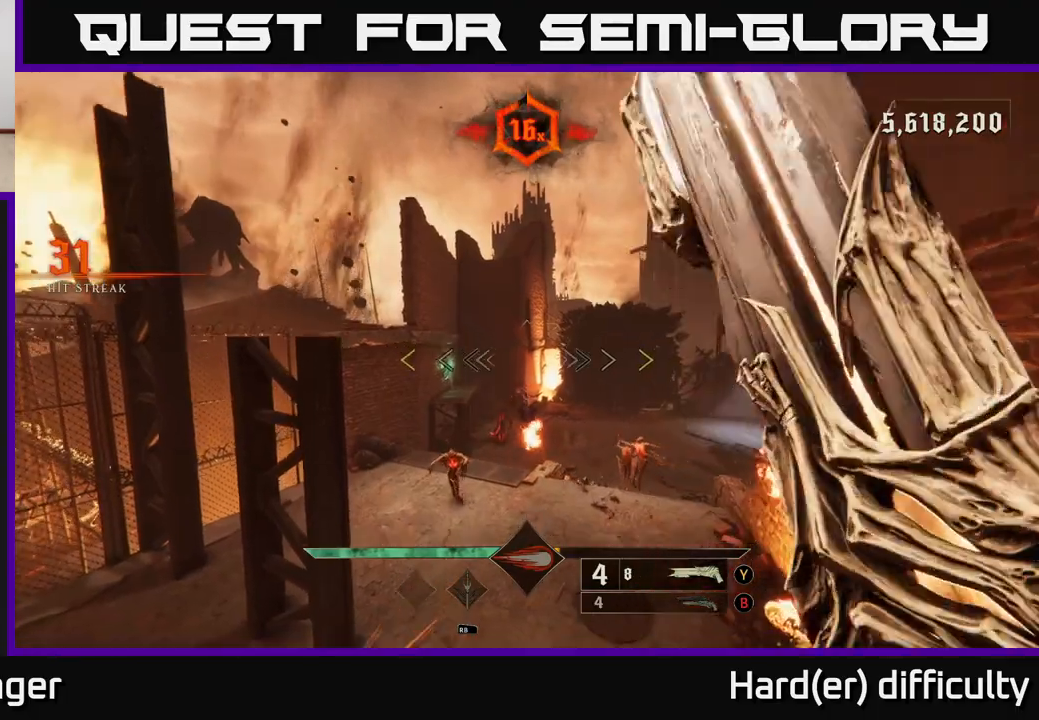
{"buttons": [], "left_stick": "down", "right_stick": "center", "events": [[83, "left_stick", "left"], [183, "right_stick", "down-right"], [233, "L2", "down"], [233, "left_stick", "down-left"], [350, "right_stick", "center"], [367, "L2", "up"], [400, "left_stick", "down"]]}
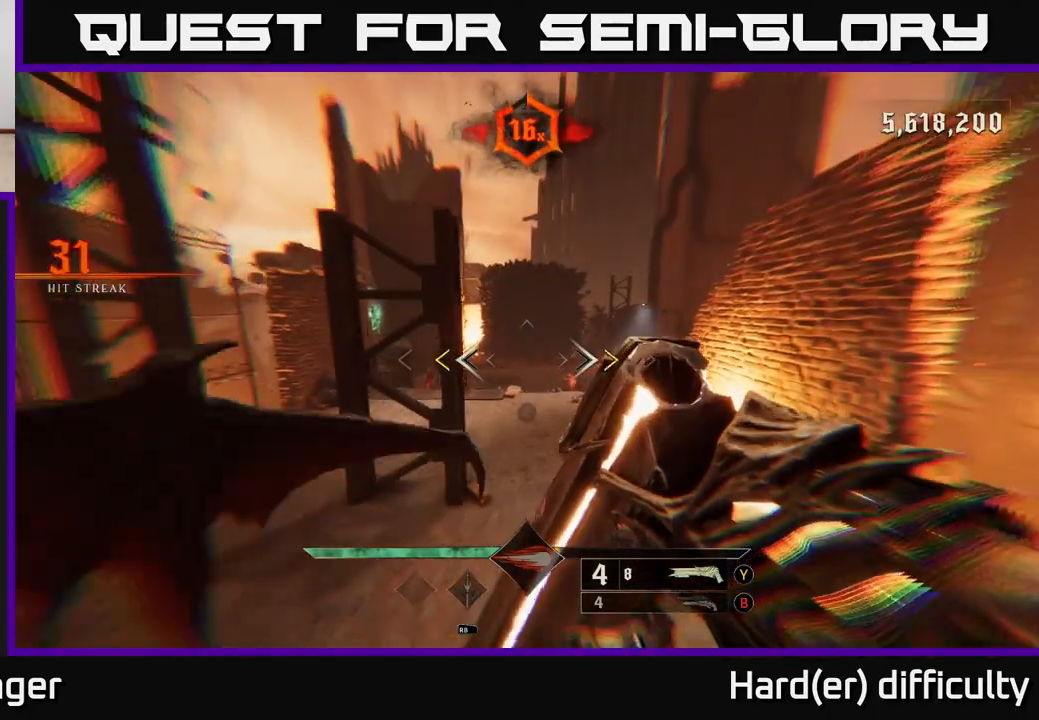
{"buttons": [], "left_stick": "down", "right_stick": "center", "events": [[317, "X", "down"], [400, "X", "up"]]}
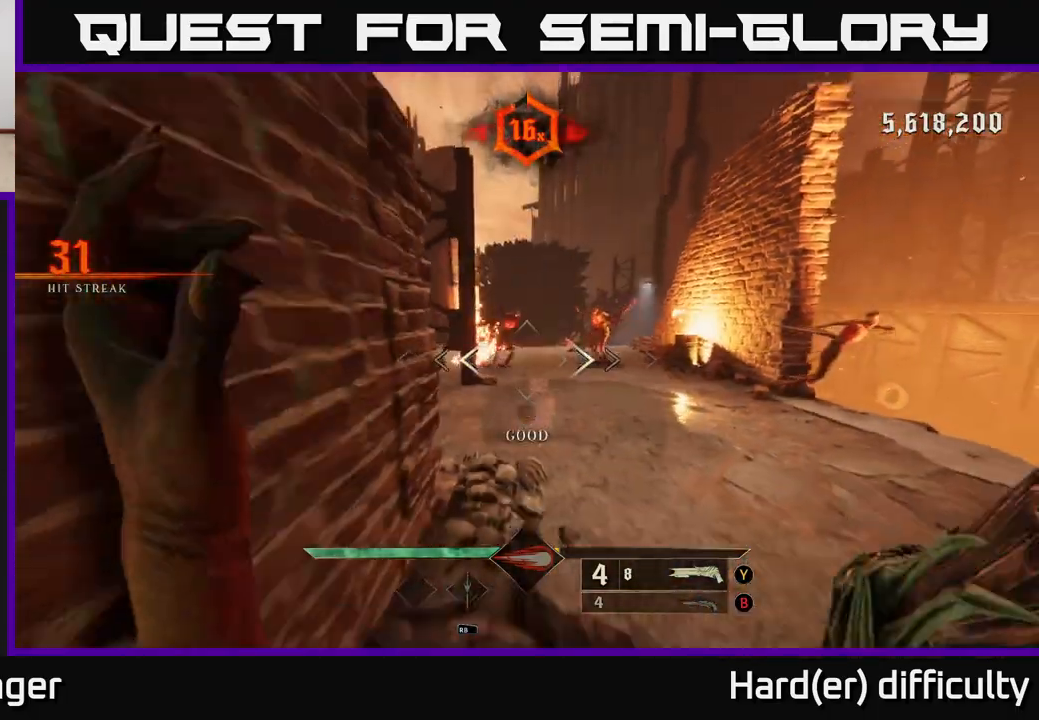
{"buttons": [], "left_stick": "down-right", "right_stick": "center", "events": [[83, "right_stick", "up"], [117, "left_stick", "down-right"], [183, "right_stick", "center"], [350, "right_stick", "down-right"], [383, "R2", "down"], [417, "right_stick", "center"], [467, "R2", "up"]]}
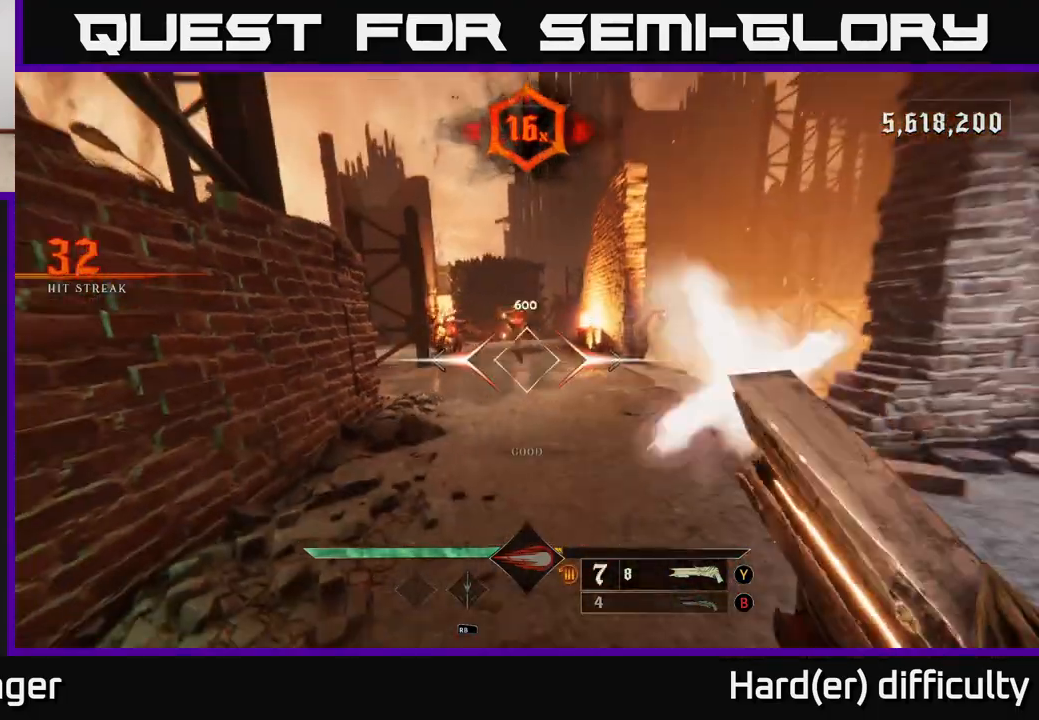
{"buttons": [], "left_stick": "center", "right_stick": "center", "events": [[400, "right_stick", "up"], [467, "left_stick", "center"], [483, "right_stick", "center"]]}
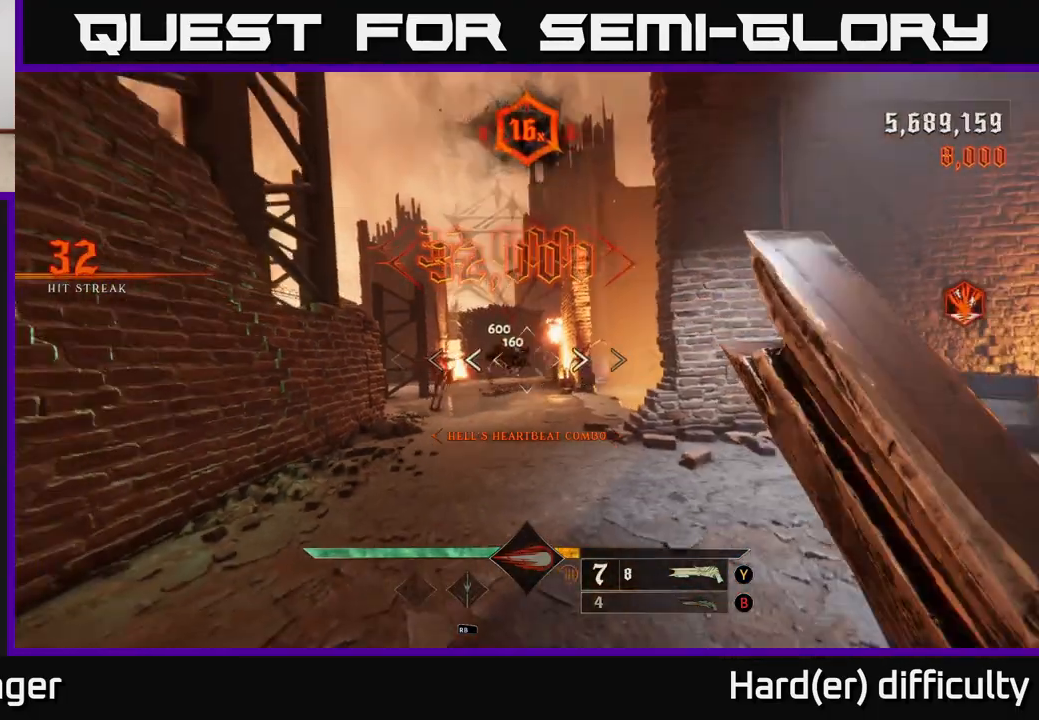
{"buttons": ["R2"], "left_stick": "right", "right_stick": "center", "events": [[200, "left_stick", "left"], [383, "right_stick", "left"], [417, "R2", "down"], [433, "right_stick", "center"], [450, "left_stick", "right"]]}
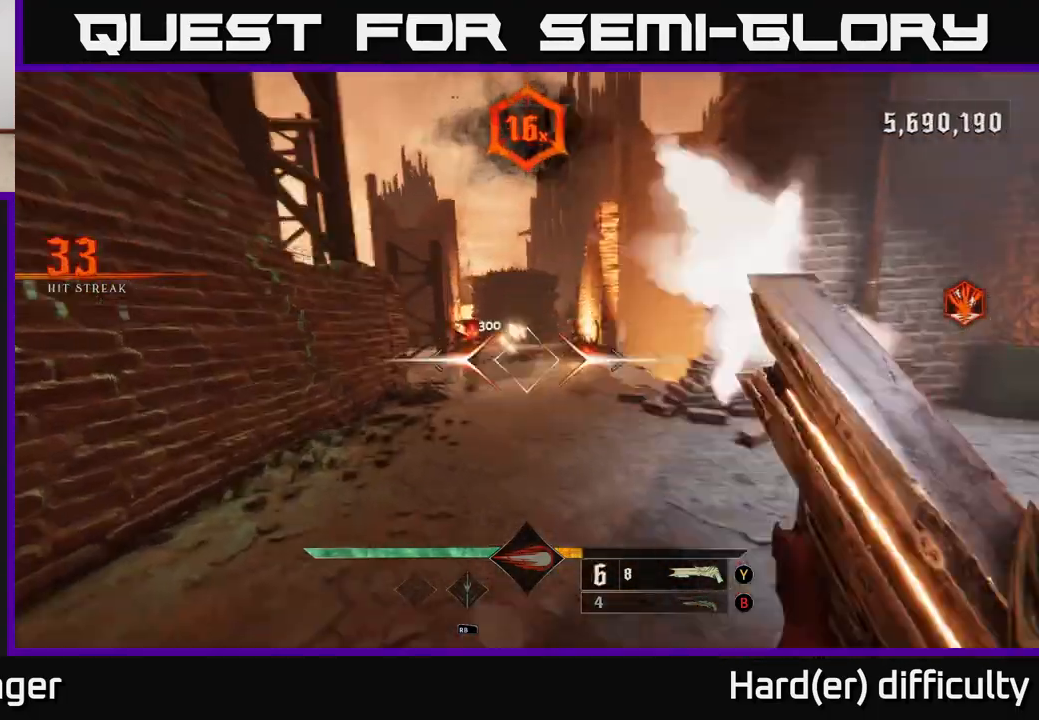
{"buttons": [], "left_stick": "center", "right_stick": "center", "events": [[17, "R2", "up"], [450, "left_stick", "center"]]}
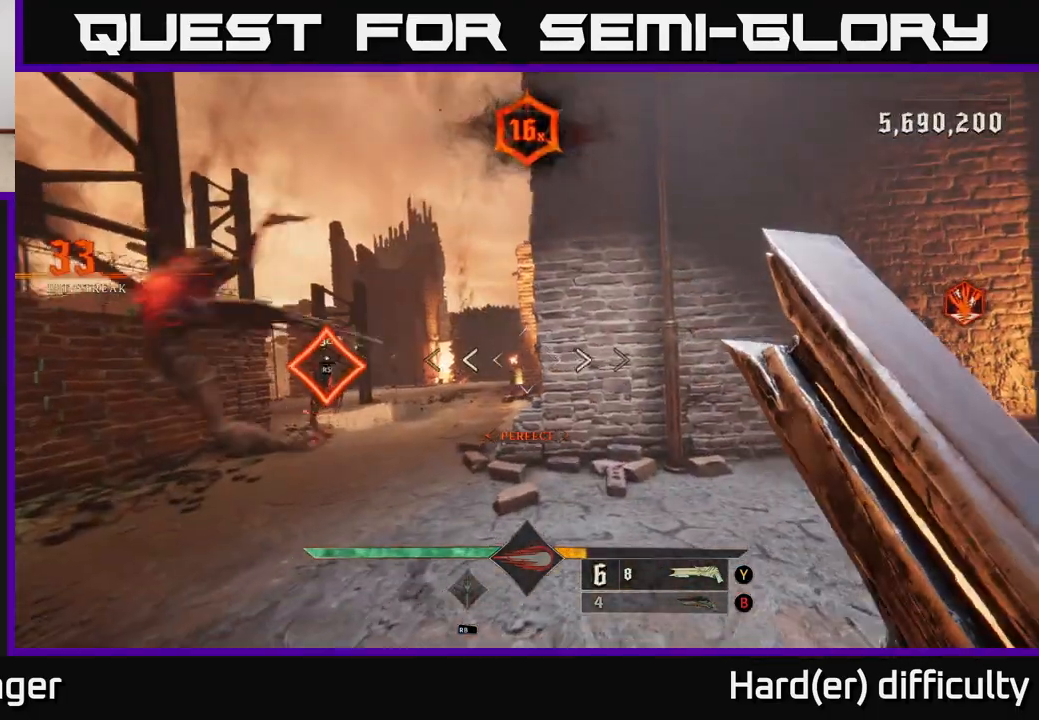
{"buttons": [], "left_stick": "up", "right_stick": "center", "events": [[17, "left_stick", "left"], [100, "left_stick", "down-left"], [333, "left_stick", "up-left"], [333, "right_stick", "left"], [467, "left_stick", "up"], [467, "right_stick", "center"]]}
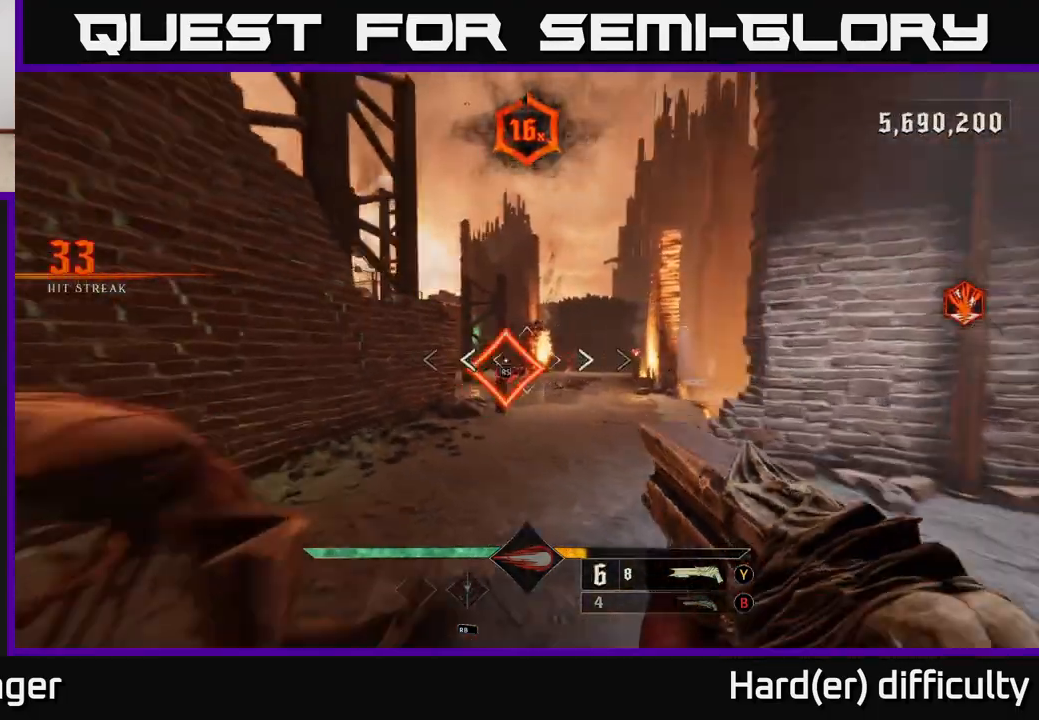
{"buttons": [], "left_stick": "center", "right_stick": "center", "events": [[167, "left_stick", "center"]]}
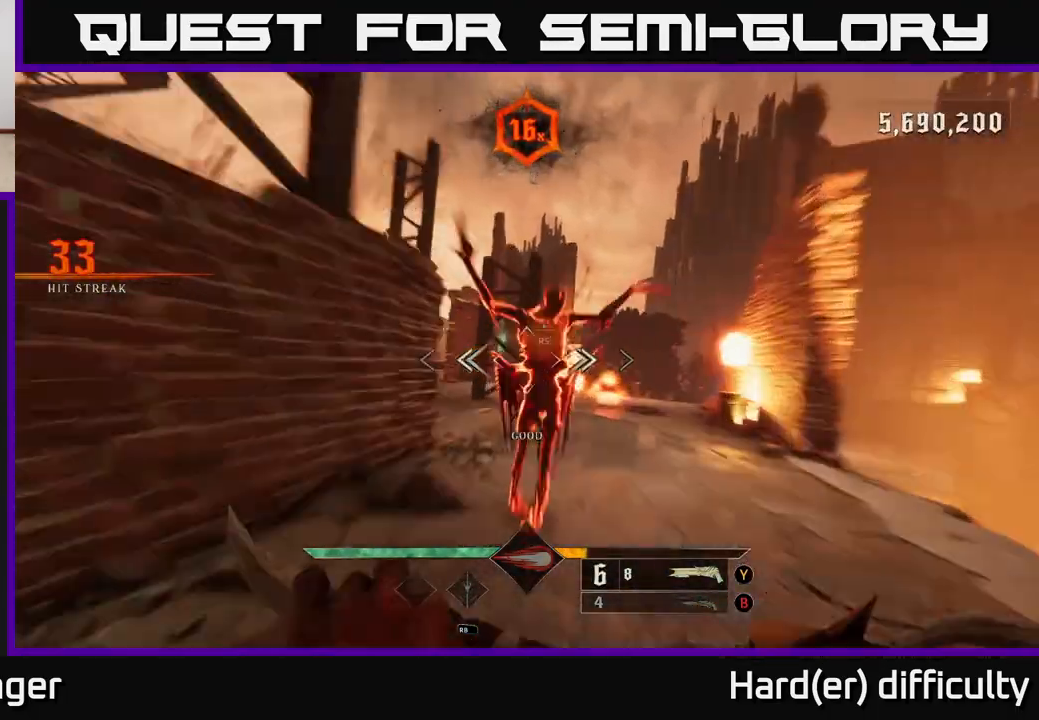
{"buttons": [], "left_stick": "up-right", "right_stick": "center", "events": [[33, "right_stick", "up-right"], [100, "left_stick", "up-right"], [167, "right_stick", "center"]]}
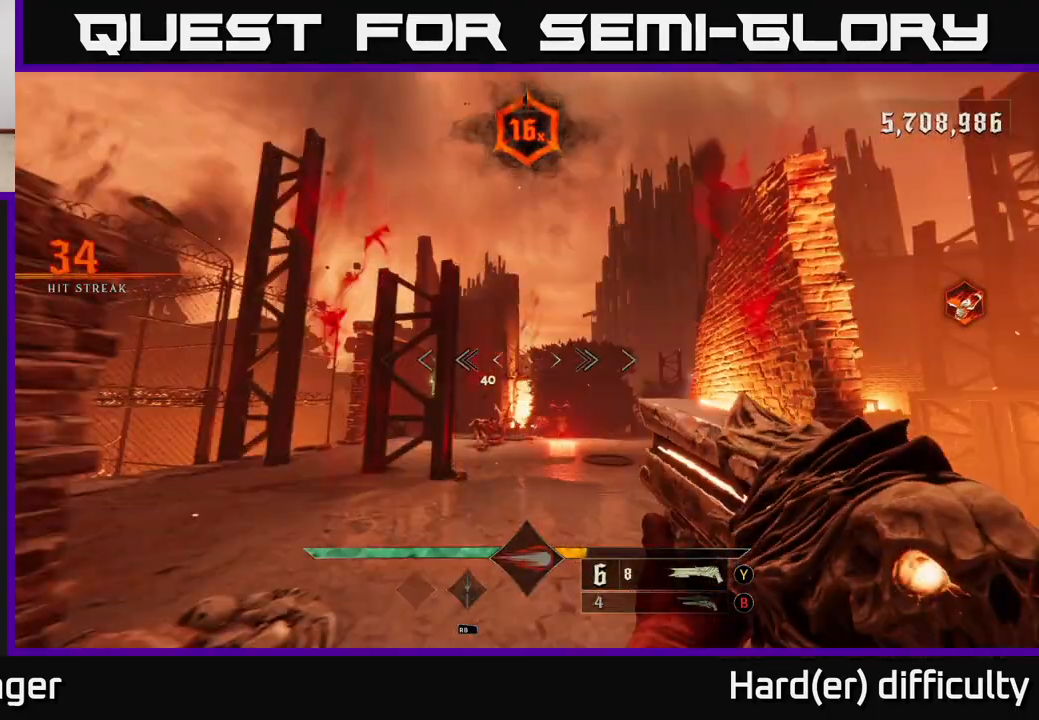
{"buttons": [], "left_stick": "up-right", "right_stick": "down-left", "events": [[67, "L2", "down"], [117, "right_stick", "down-left"], [150, "left_stick", "up"], [200, "L2", "up"], [300, "right_stick", "center"], [350, "left_stick", "up-right"], [467, "right_stick", "down-left"]]}
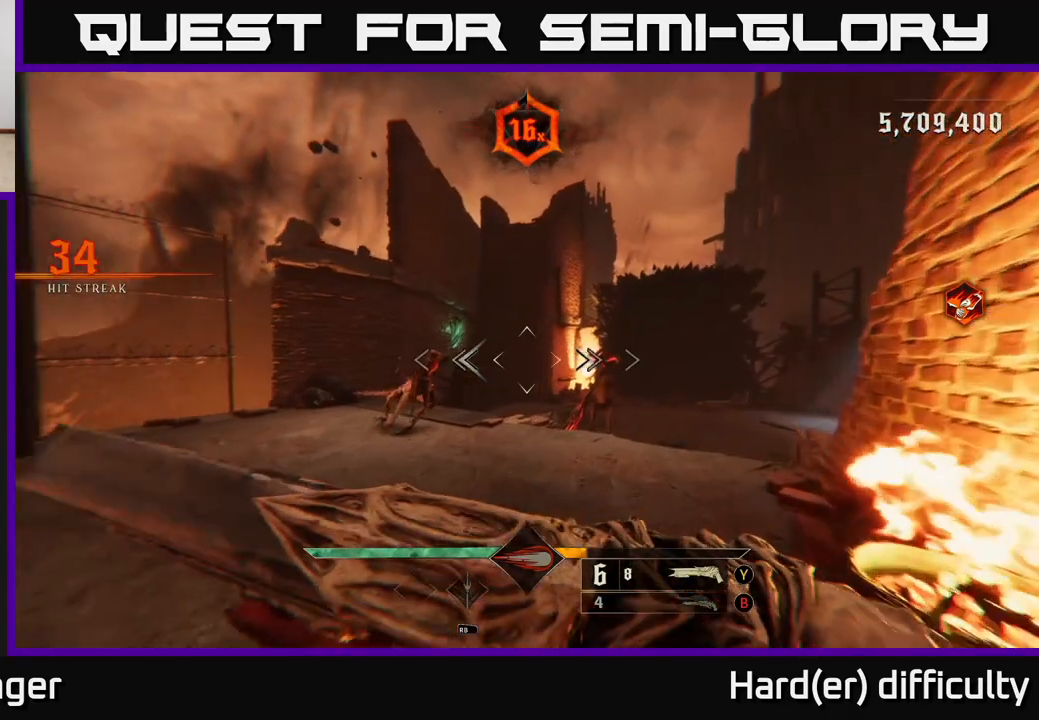
{"buttons": [], "left_stick": "right", "right_stick": "up-left", "events": [[83, "L2", "down"], [83, "right_stick", "center"], [200, "L2", "up"], [250, "right_stick", "down-left"], [400, "left_stick", "right"], [467, "right_stick", "up-left"]]}
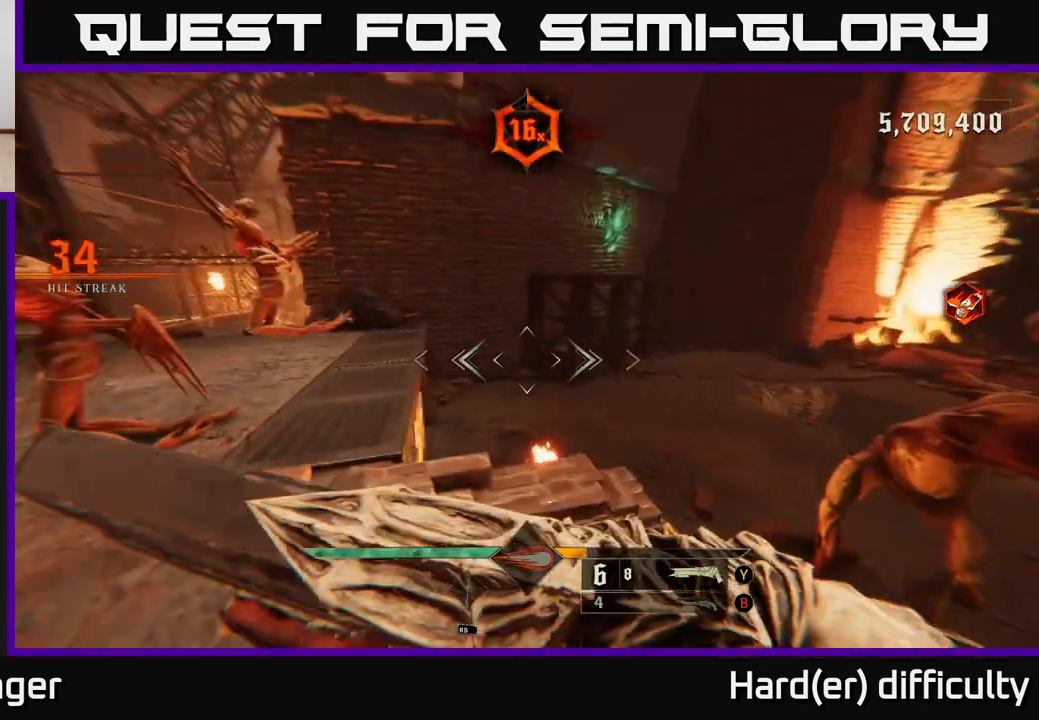
{"buttons": [], "left_stick": "down-right", "right_stick": "center", "events": [[50, "L2", "down"], [50, "right_stick", "center"], [117, "left_stick", "down-right"], [167, "right_stick", "left"], [317, "L2", "up"], [417, "right_stick", "center"]]}
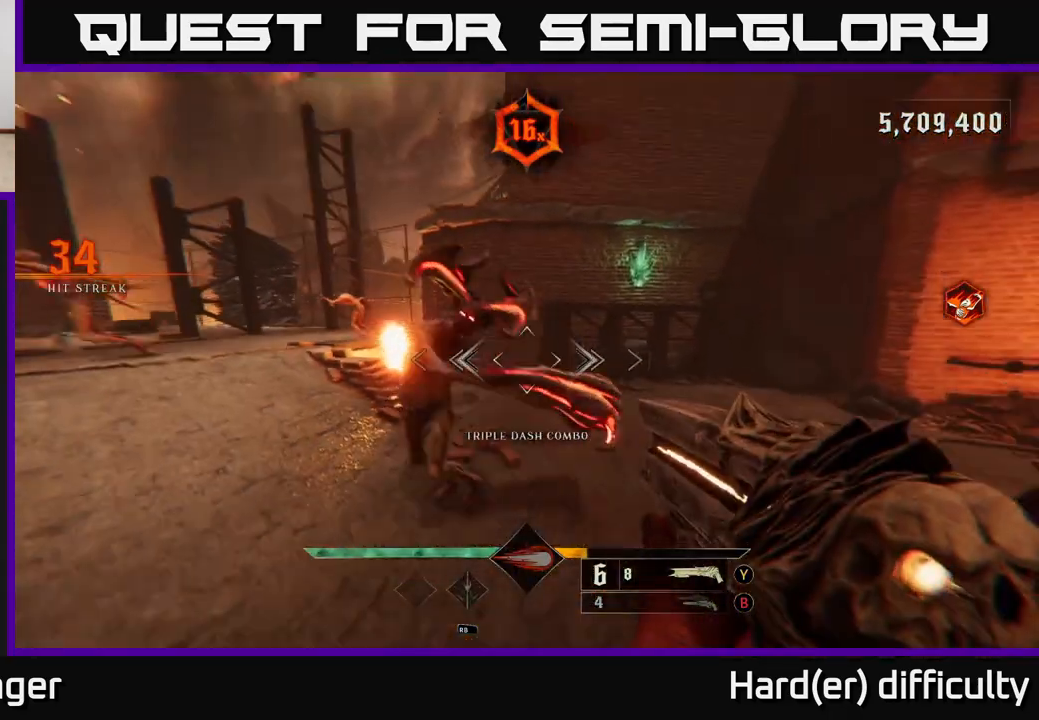
{"buttons": [], "left_stick": "down-right", "right_stick": "left", "events": [[117, "A", "down"], [217, "A", "up"], [317, "A", "down"], [400, "A", "up"], [483, "right_stick", "left"]]}
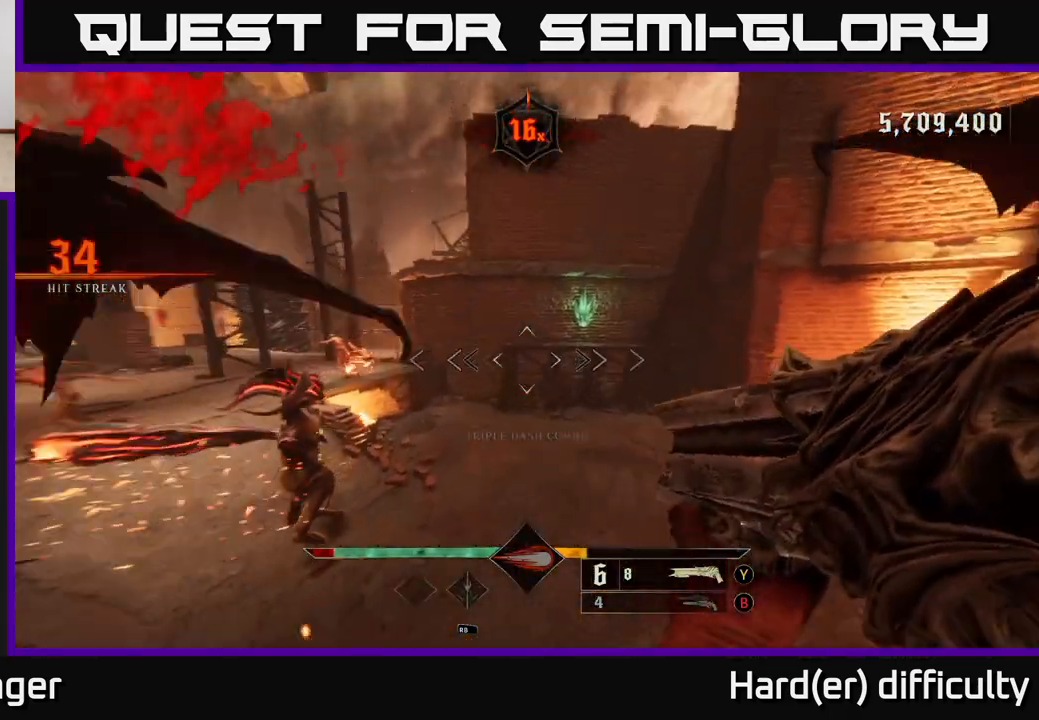
{"buttons": [], "left_stick": "up-right", "right_stick": "left", "events": [[183, "left_stick", "up-right"], [233, "R2", "down"], [250, "right_stick", "center"], [333, "R2", "up"], [500, "right_stick", "left"]]}
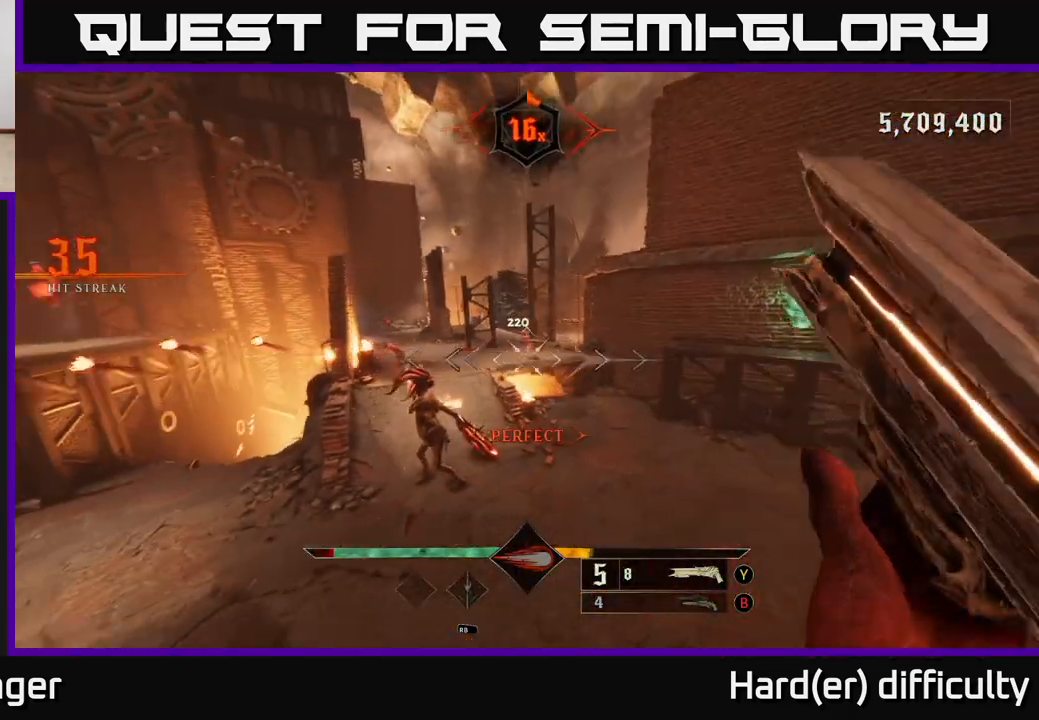
{"buttons": [], "left_stick": "up", "right_stick": "up-left", "events": [[50, "right_stick", "up-left"], [200, "right_stick", "center"], [333, "left_stick", "up"], [383, "right_stick", "up-left"]]}
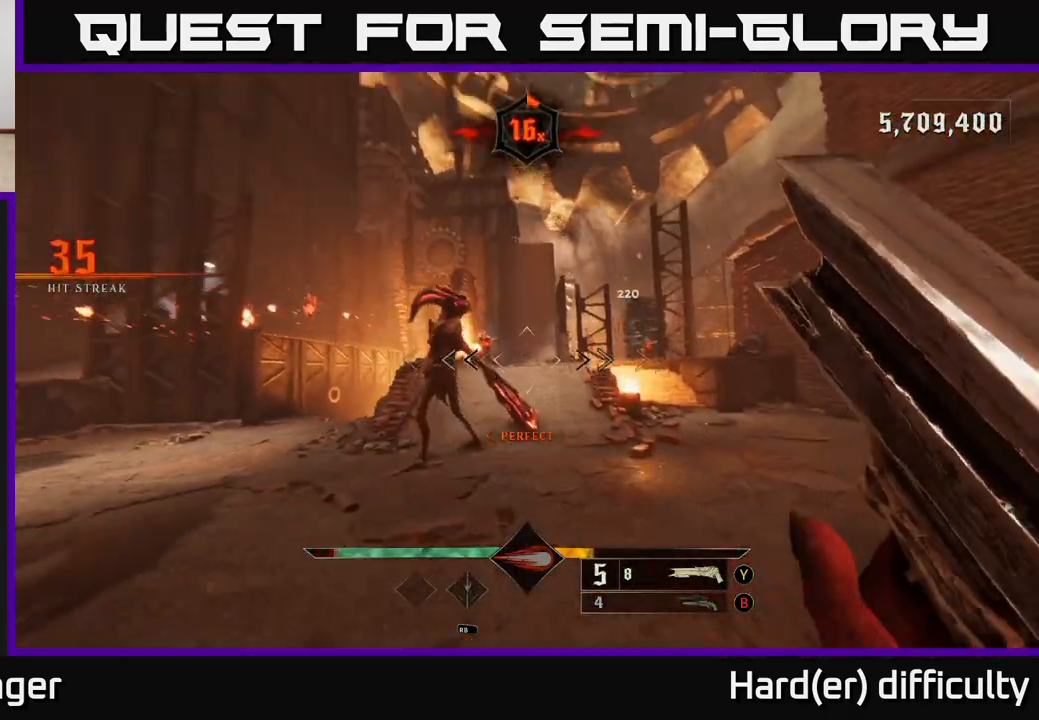
{"buttons": [], "left_stick": "down-right", "right_stick": "center", "events": [[33, "right_stick", "center"], [183, "right_stick", "up-left"], [267, "R2", "down"], [283, "left_stick", "down-right"], [333, "right_stick", "center"], [367, "R2", "up"]]}
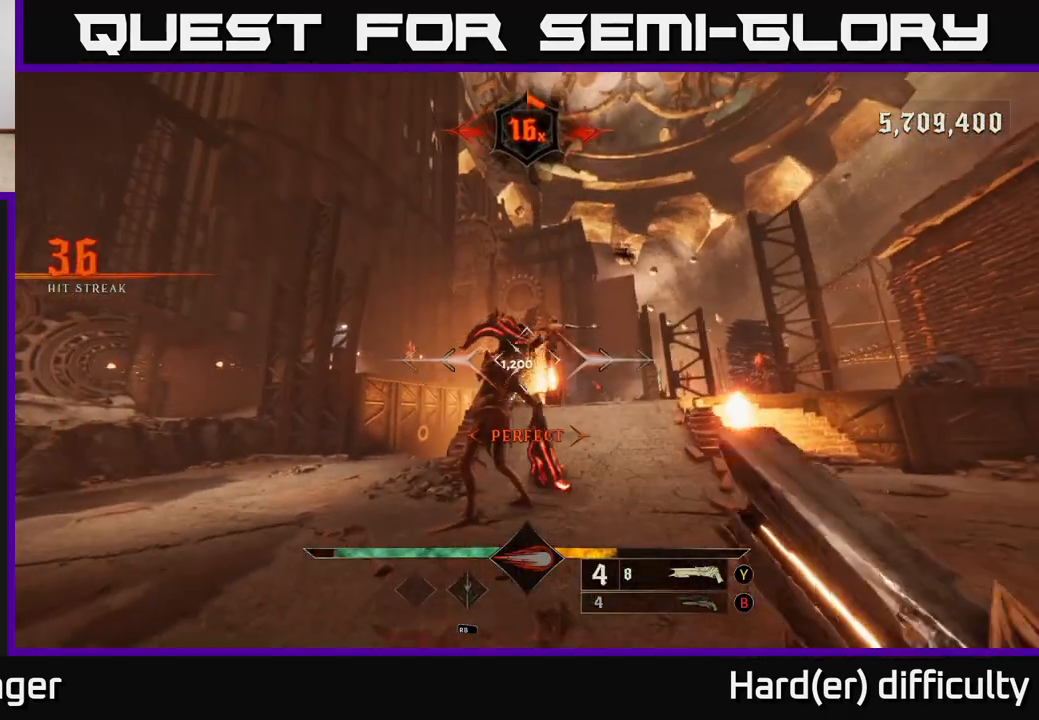
{"buttons": [], "left_stick": "center", "right_stick": "center", "events": [[417, "left_stick", "center"]]}
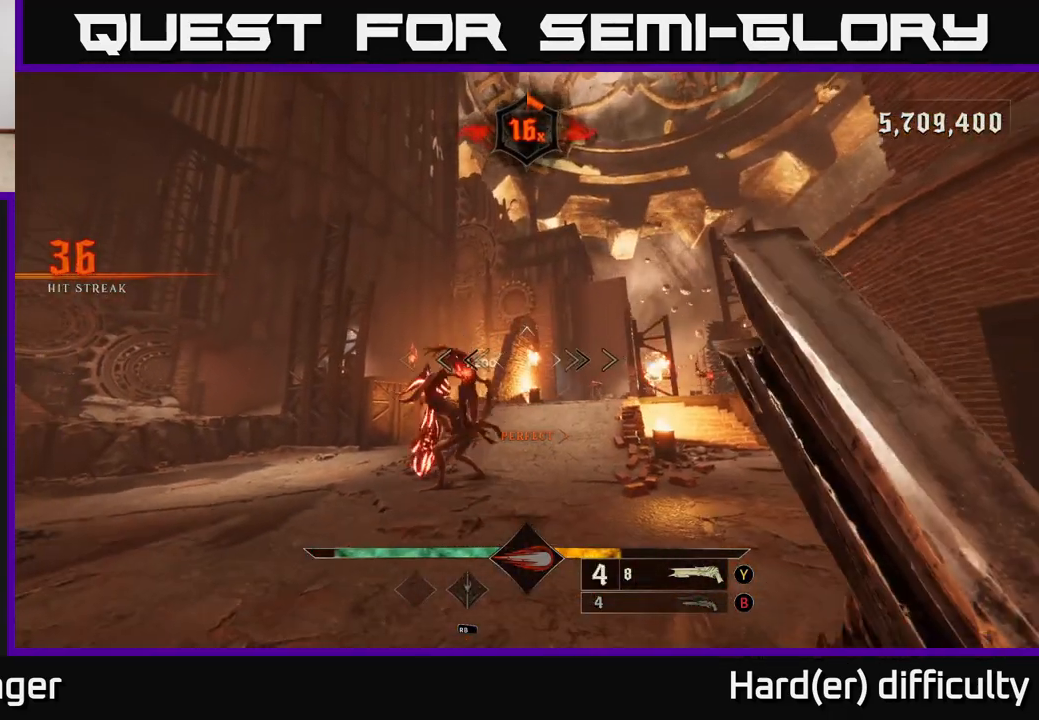
{"buttons": [], "left_stick": "down-right", "right_stick": "center", "events": [[33, "left_stick", "left"], [117, "right_stick", "down-left"], [183, "left_stick", "down"], [283, "R2", "down"], [300, "left_stick", "down-right"], [317, "right_stick", "center"], [350, "L2", "down"], [367, "R2", "up"], [500, "L2", "up"]]}
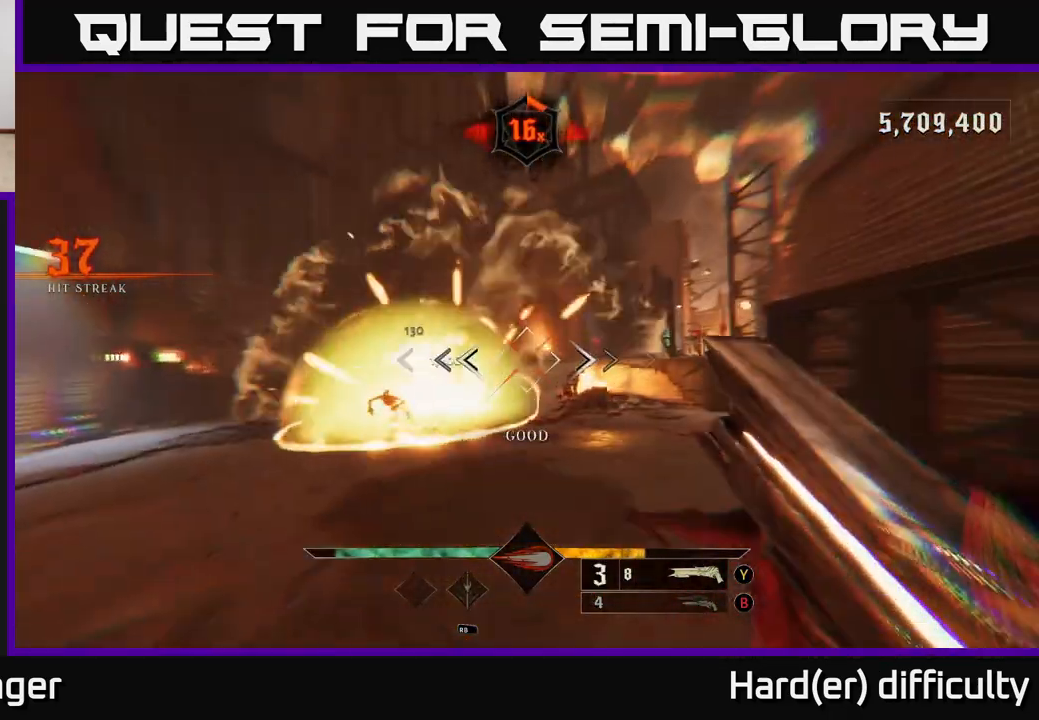
{"buttons": [], "left_stick": "up-left", "right_stick": "center", "events": [[17, "A", "down"], [83, "A", "up"], [83, "left_stick", "right"], [250, "left_stick", "up-left"], [267, "A", "down"], [417, "A", "up"]]}
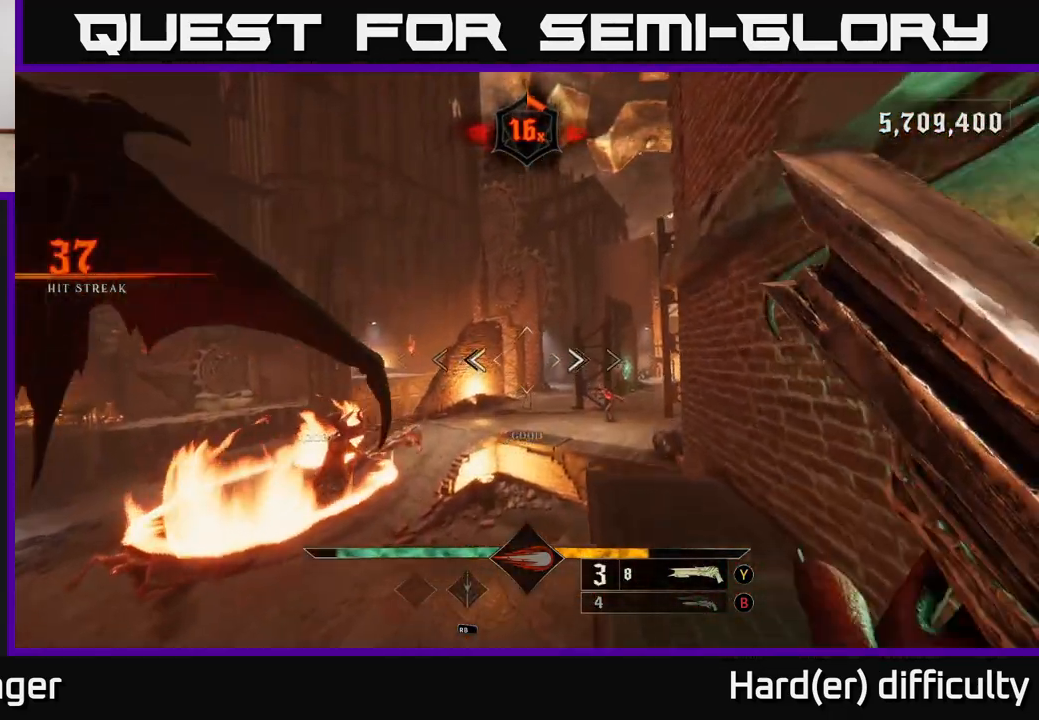
{"buttons": ["L2"], "left_stick": "up", "right_stick": "center", "events": [[33, "right_stick", "down-left"], [350, "R2", "down"], [350, "right_stick", "up-left"], [417, "left_stick", "up"], [450, "L2", "down"], [450, "right_stick", "center"], [467, "R2", "up"]]}
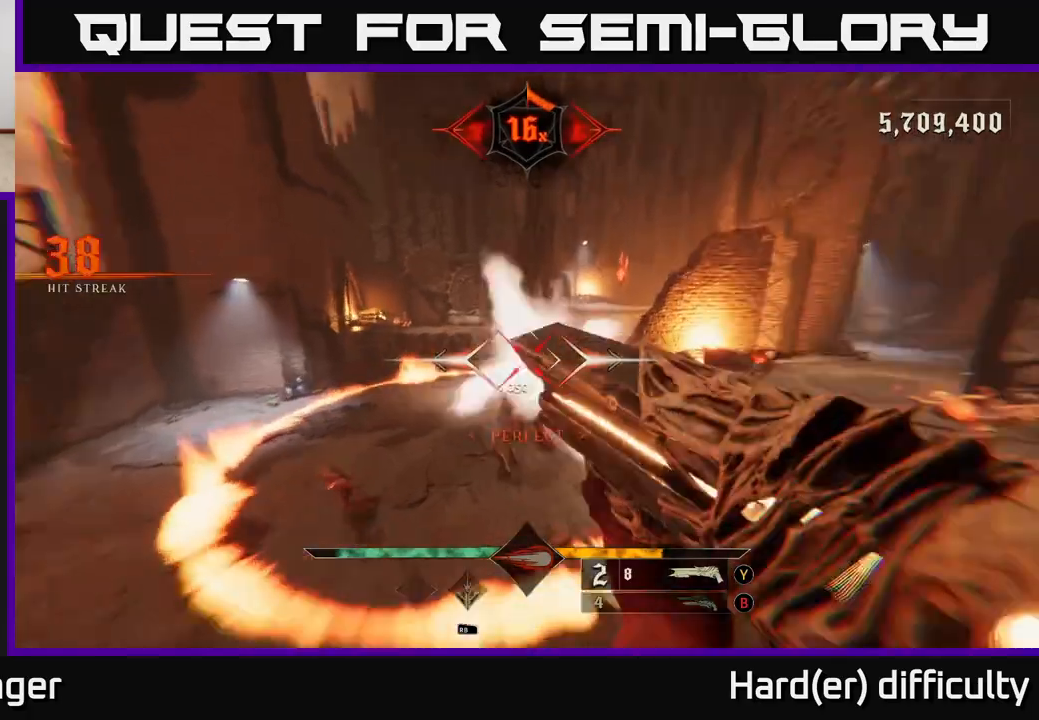
{"buttons": [], "left_stick": "down-left", "right_stick": "up-right", "events": [[117, "L2", "up"], [133, "left_stick", "up-left"], [150, "right_stick", "right"], [333, "left_stick", "down-left"], [333, "right_stick", "up-right"]]}
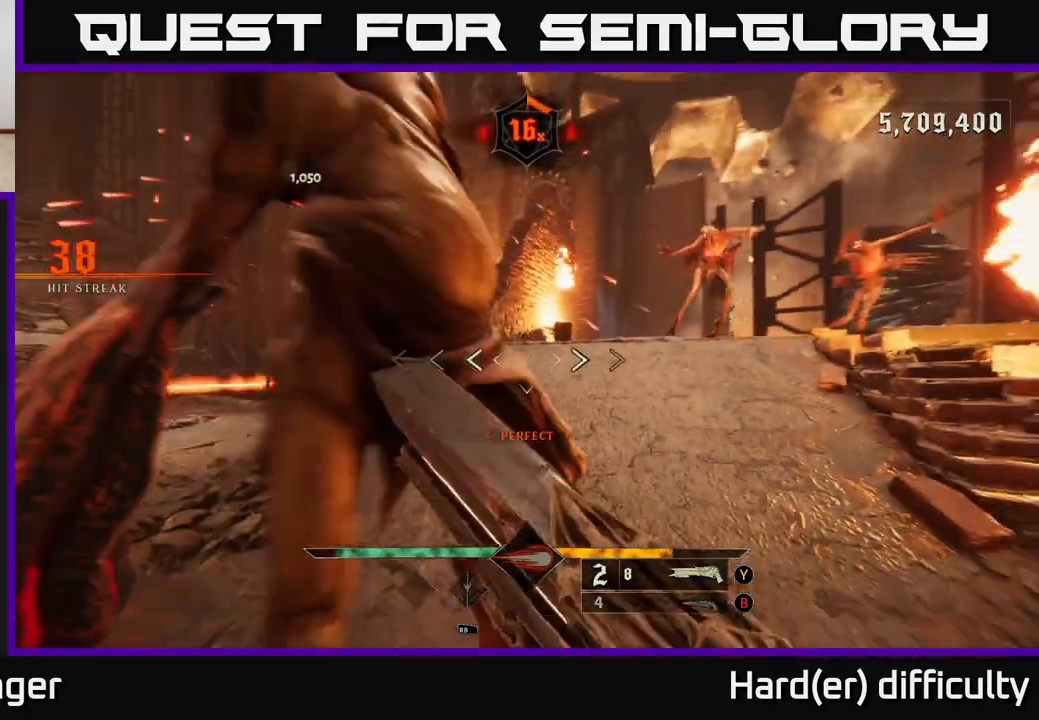
{"buttons": [], "left_stick": "left", "right_stick": "left", "events": [[67, "L2", "down"], [217, "right_stick", "right"], [233, "L2", "up"], [483, "right_stick", "left"], [500, "left_stick", "left"]]}
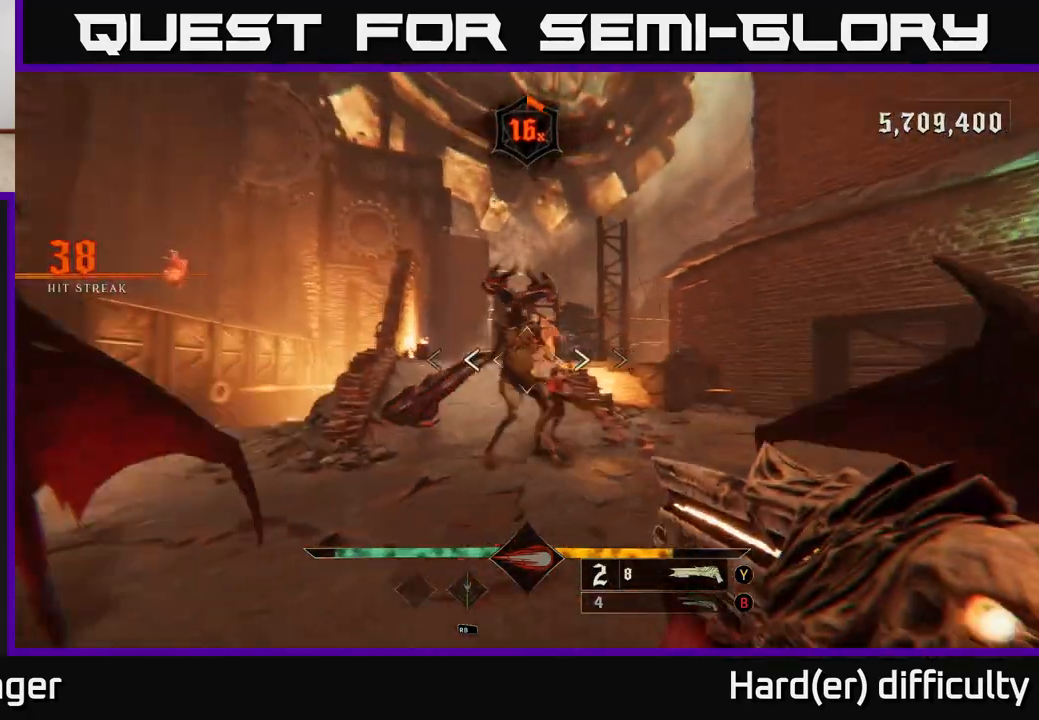
{"buttons": [], "left_stick": "down-left", "right_stick": "right", "events": [[33, "R2", "down"], [67, "right_stick", "up"], [133, "right_stick", "right"], [150, "R2", "up"], [267, "left_stick", "down-left"]]}
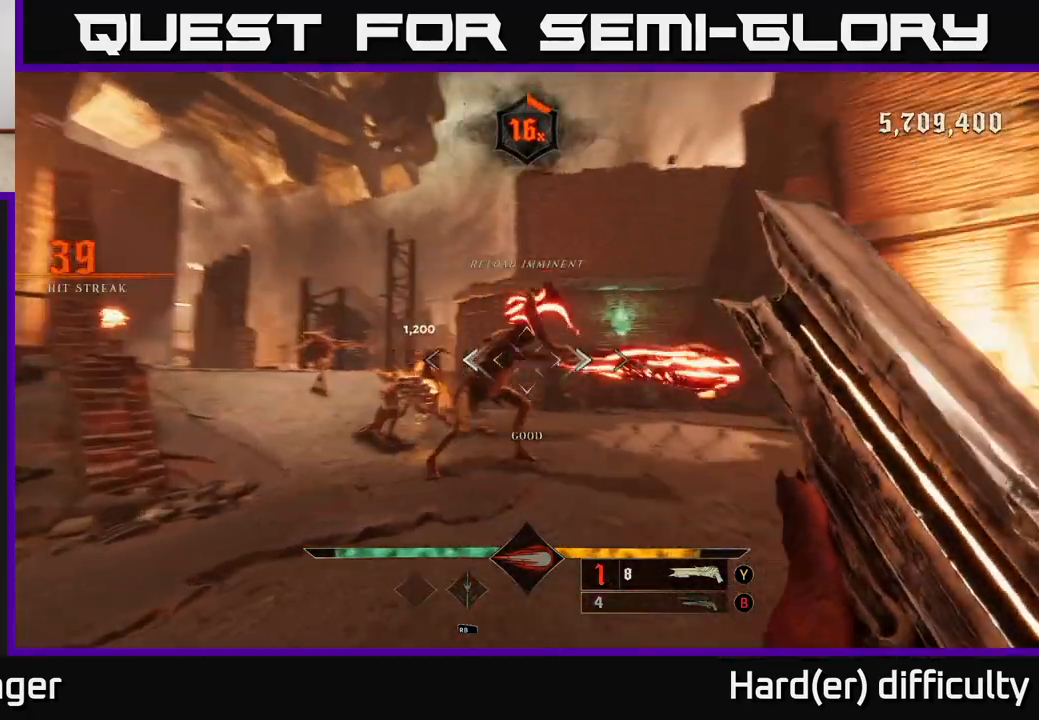
{"buttons": [], "left_stick": "center", "right_stick": "down-right", "events": [[17, "L2", "down"], [167, "L2", "up"], [250, "right_stick", "center"], [267, "left_stick", "center"], [450, "right_stick", "down-right"]]}
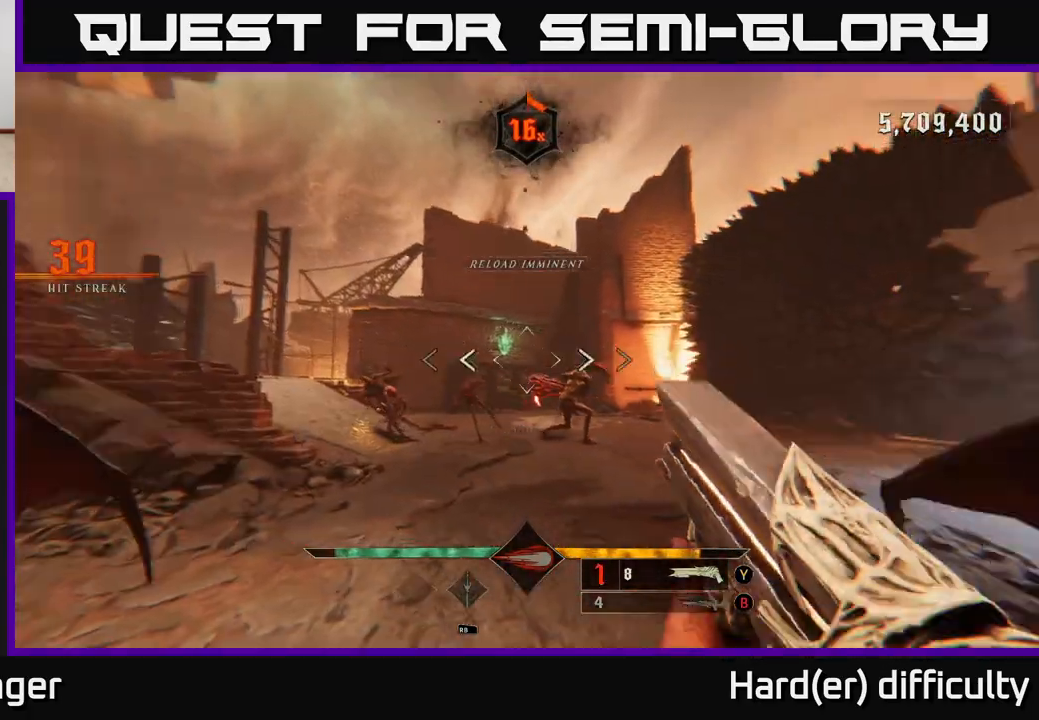
{"buttons": [], "left_stick": "left", "right_stick": "right", "events": [[33, "left_stick", "left"], [50, "R2", "down"], [150, "R2", "up"], [150, "right_stick", "center"], [217, "left_stick", "center"], [433, "left_stick", "left"], [500, "right_stick", "right"]]}
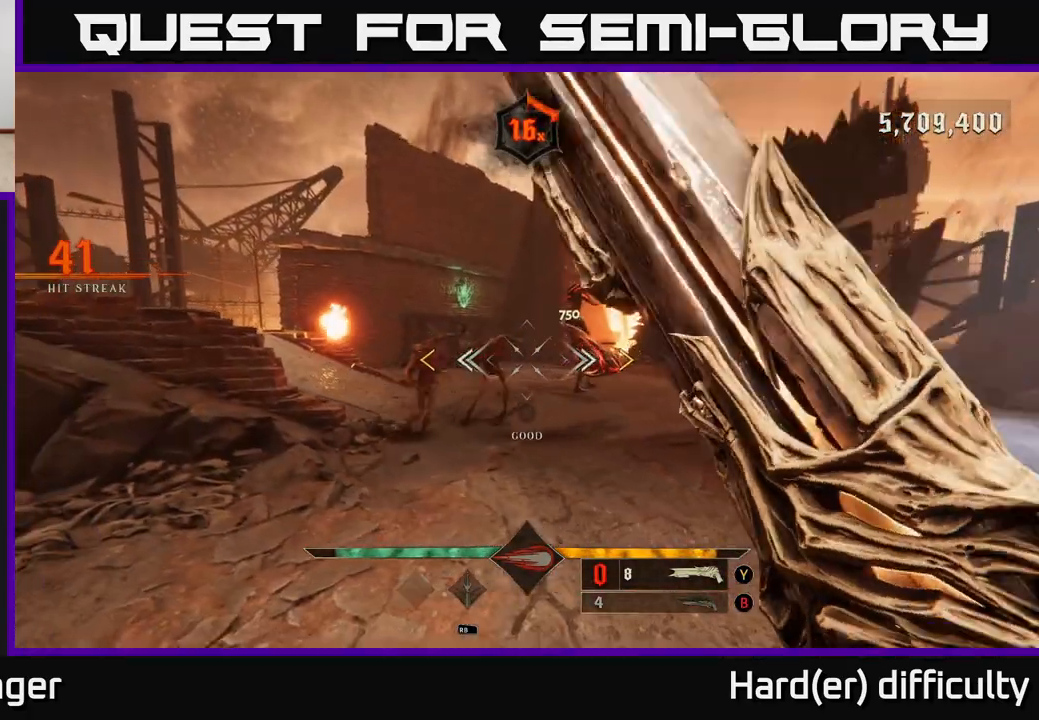
{"buttons": ["A"], "left_stick": "up-left", "right_stick": "center", "events": [[17, "left_stick", "up-left"], [117, "A", "down"], [133, "right_stick", "center"], [283, "A", "up"], [400, "A", "down"]]}